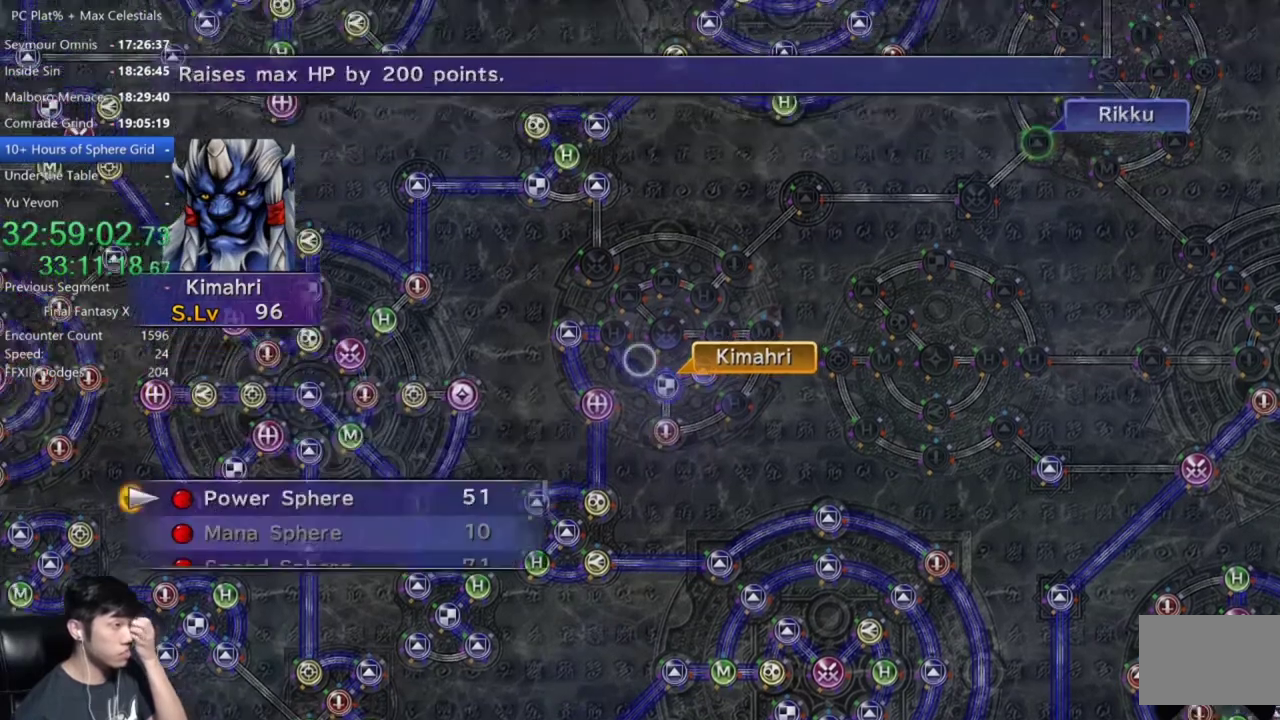
Gameplay with a controller (Xbox layout); each line is a JSON object with the inputs held at the frame after it. "events" lists button and stick changes between this image and that frame as [ms after this image, input, new state], when the widget could be followed in between. Not read: START.
{"buttons": [], "left_stick": "center", "right_stick": "center"}
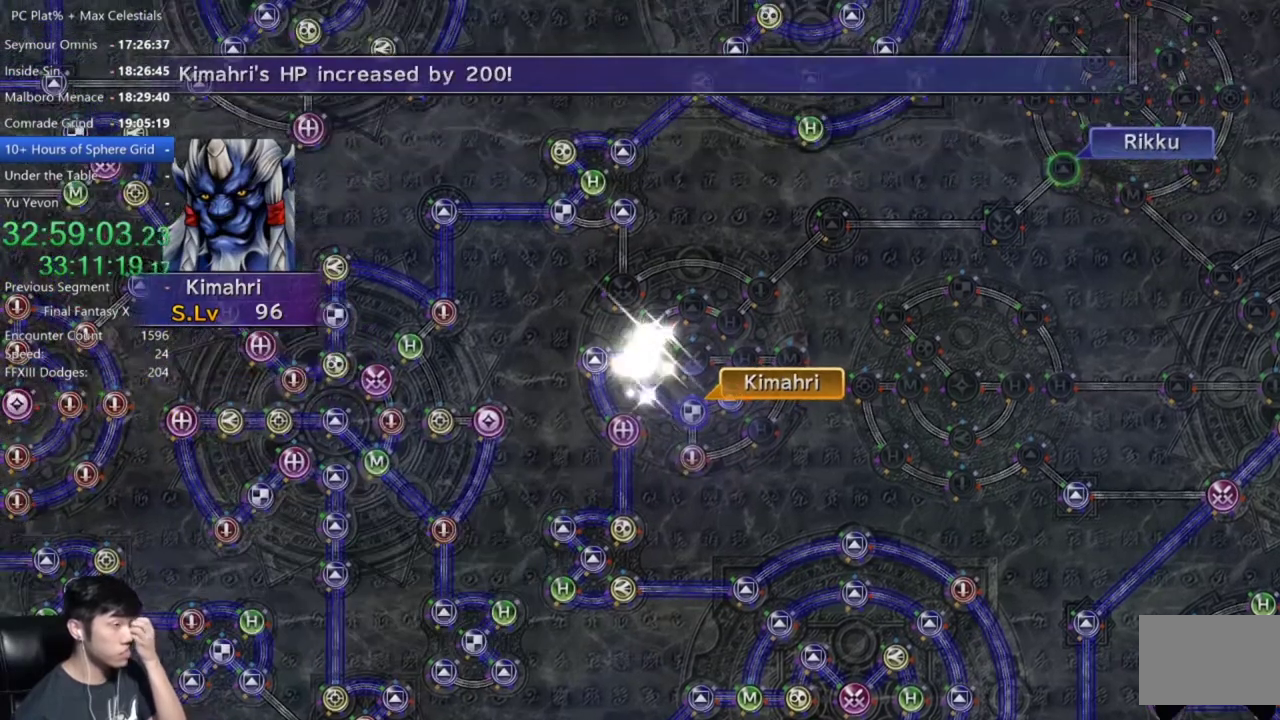
{"buttons": [], "left_stick": "center", "right_stick": "center", "events": [[33, "A", "down"], [133, "A", "up"], [333, "A", "down"], [433, "A", "up"]]}
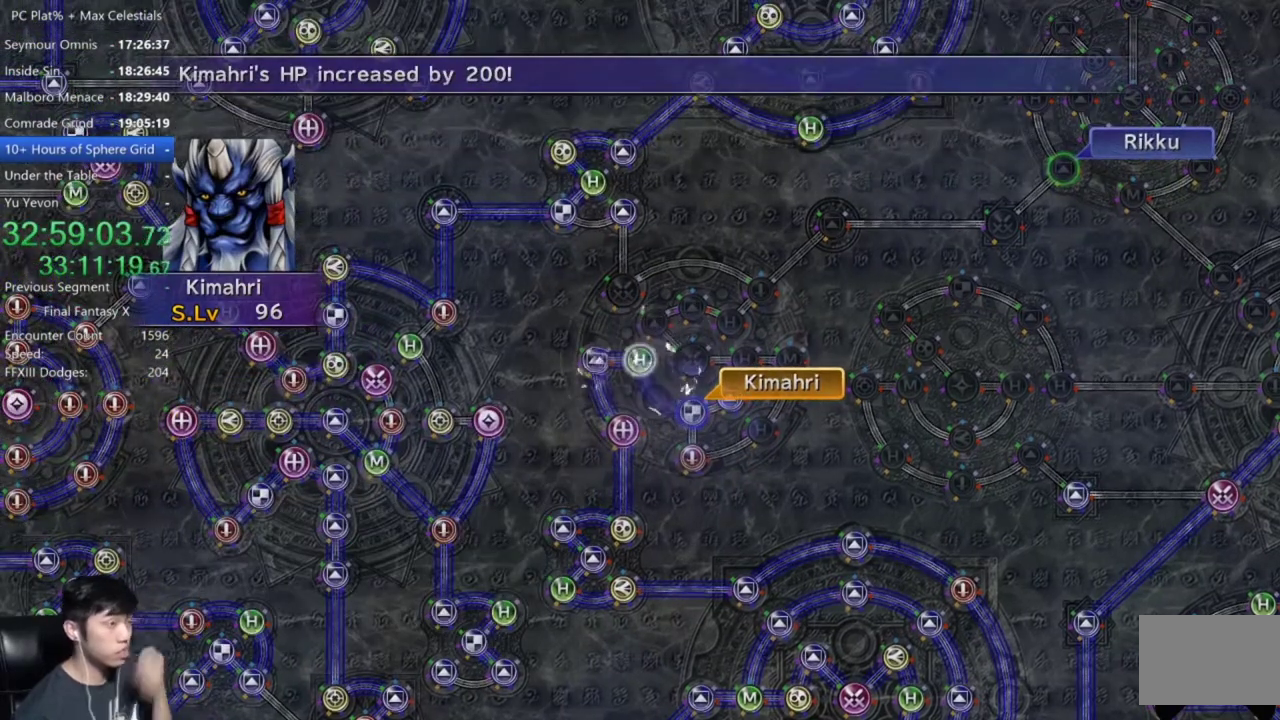
{"buttons": ["A"], "left_stick": "center", "right_stick": "center", "events": [[67, "A", "down"], [134, "A", "up"], [234, "A", "down"], [300, "A", "up"], [434, "A", "down"]]}
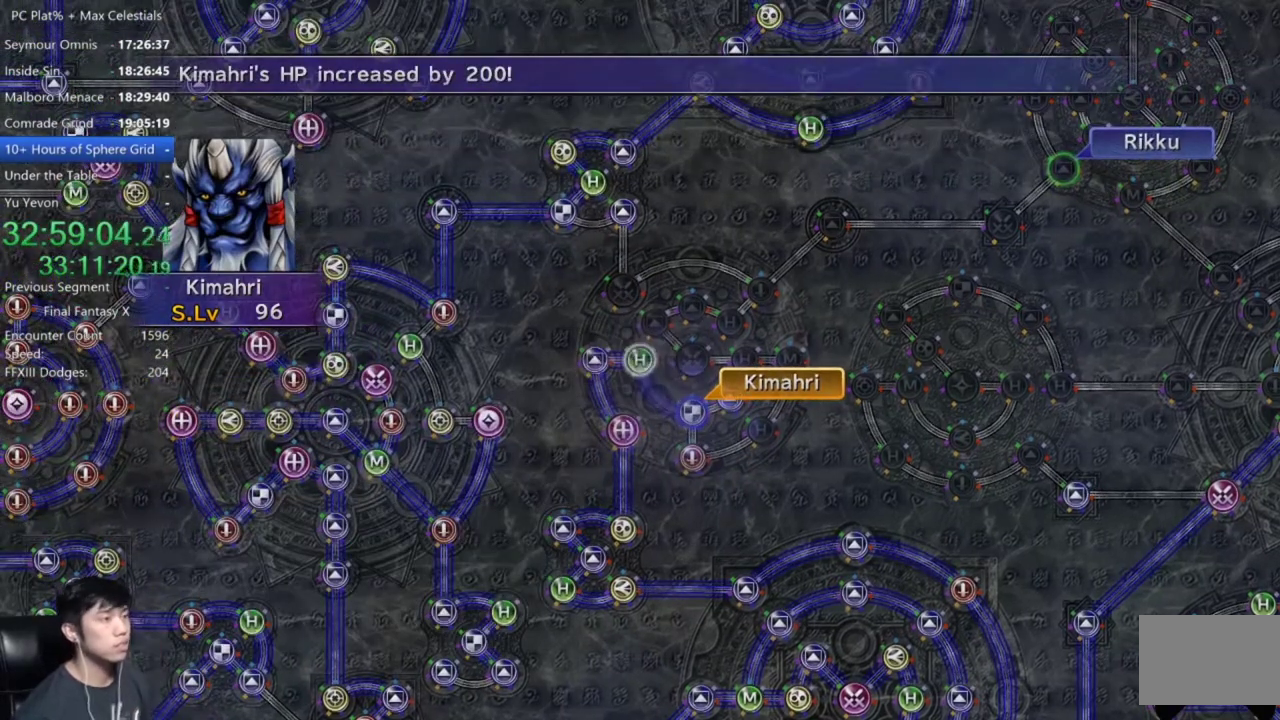
{"buttons": [], "left_stick": "center", "right_stick": "center", "events": [[33, "A", "up"], [400, "A", "down"], [467, "A", "up"]]}
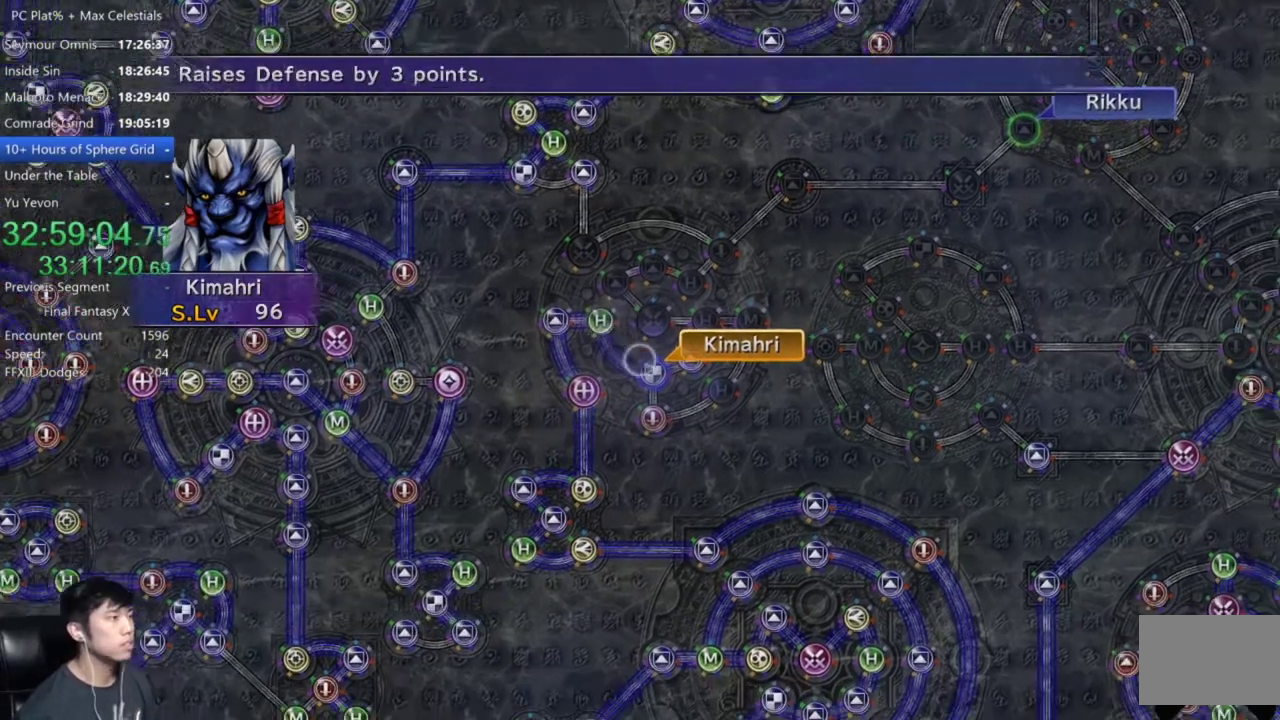
{"buttons": [], "left_stick": "up-right", "right_stick": "center", "events": [[100, "DPAD_UP", "down"], [167, "DPAD_UP", "up"], [367, "left_stick", "right"], [434, "left_stick", "up-right"]]}
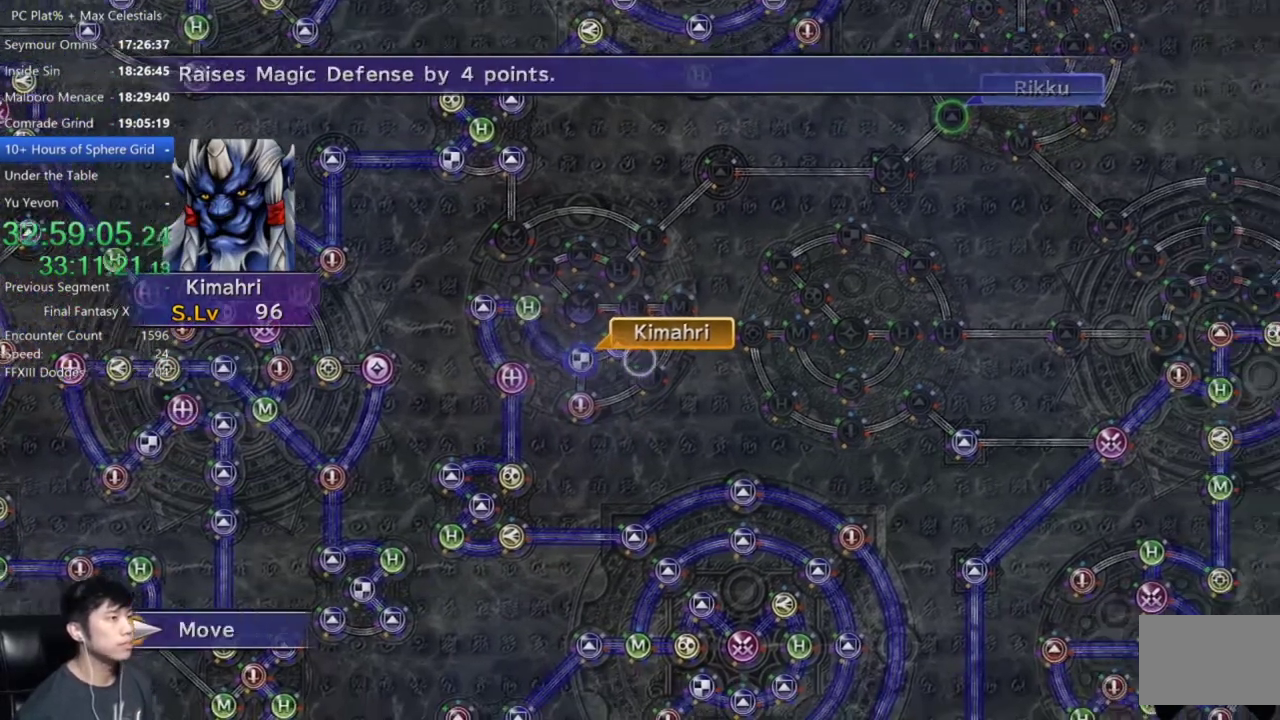
{"buttons": [], "left_stick": "center", "right_stick": "center", "events": [[200, "left_stick", "center"], [333, "A", "down"], [400, "A", "up"]]}
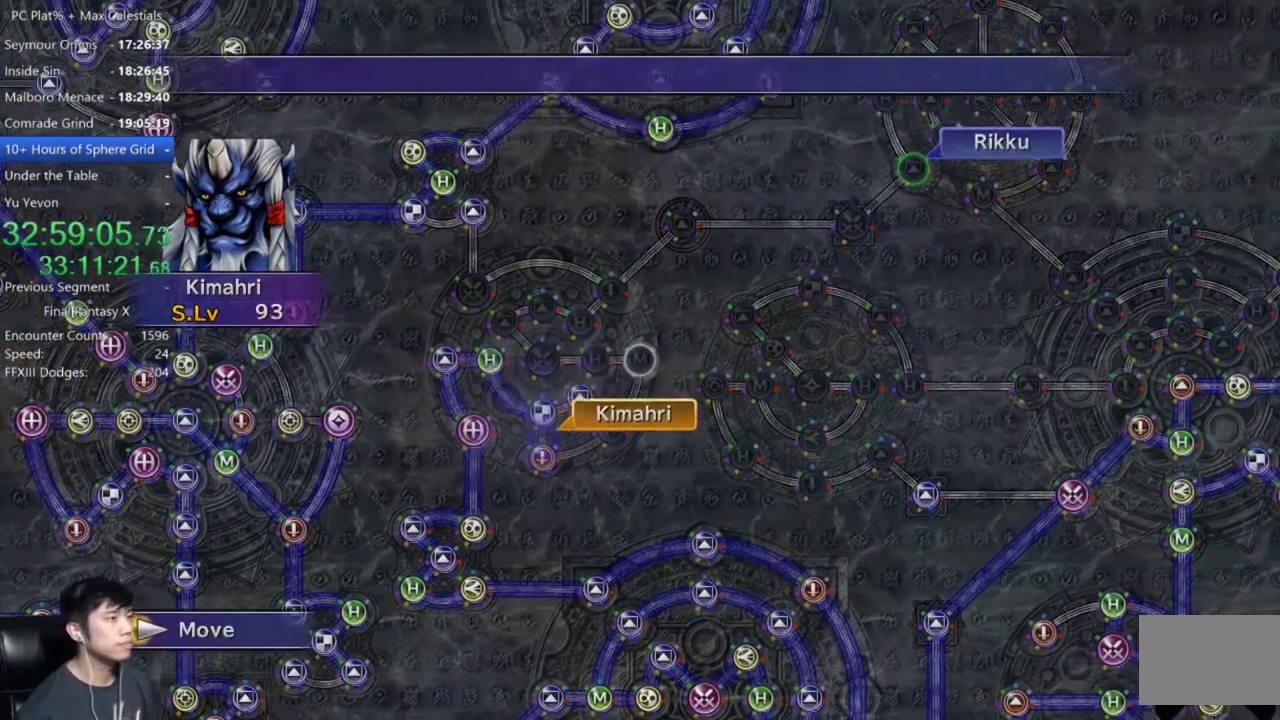
{"buttons": [], "left_stick": "center", "right_stick": "center", "events": []}
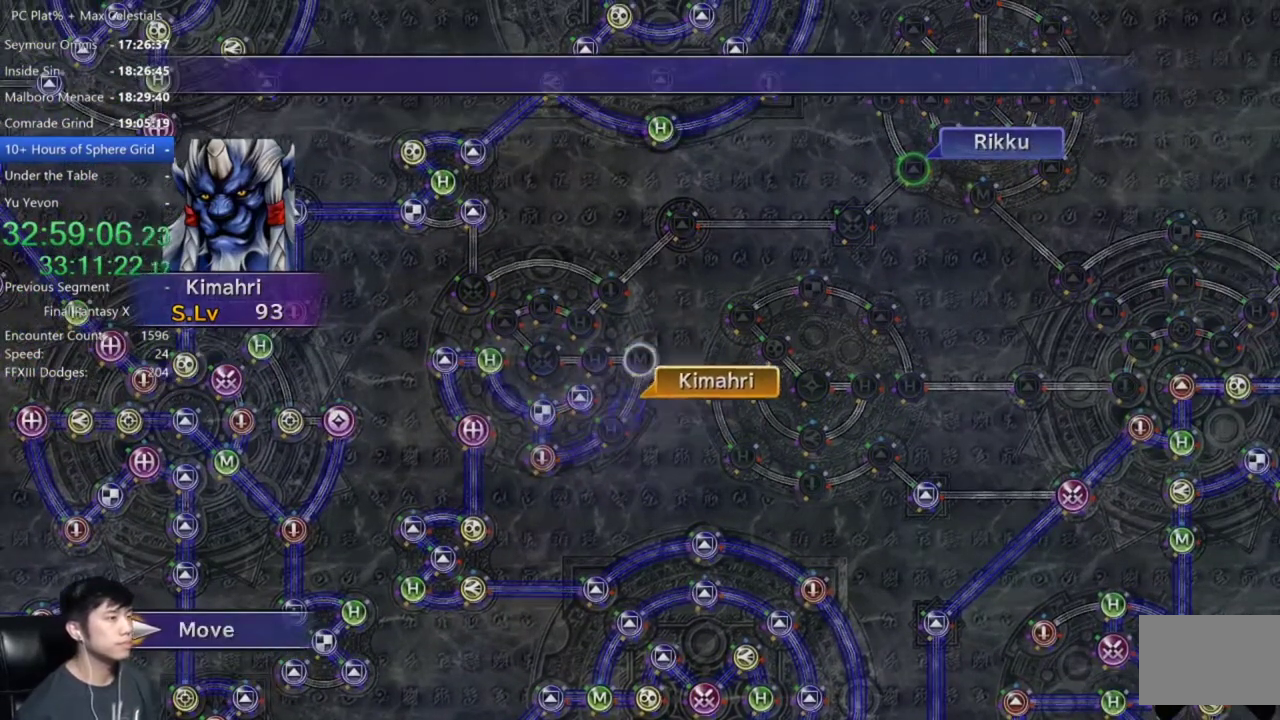
{"buttons": [], "left_stick": "center", "right_stick": "center", "events": [[333, "A", "down"], [433, "A", "up"]]}
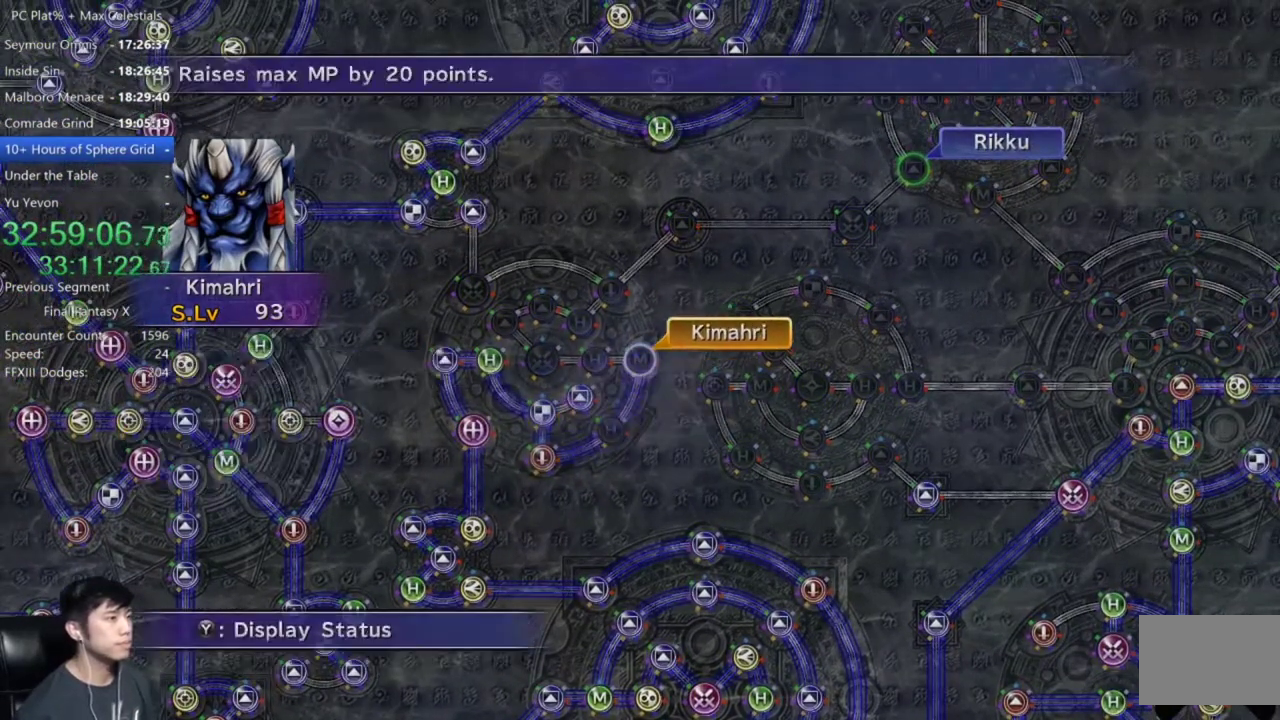
{"buttons": [], "left_stick": "center", "right_stick": "center", "events": [[33, "A", "down"], [100, "A", "up"], [100, "DPAD_DOWN", "down"], [200, "DPAD_DOWN", "up"], [234, "A", "down"], [300, "A", "up"]]}
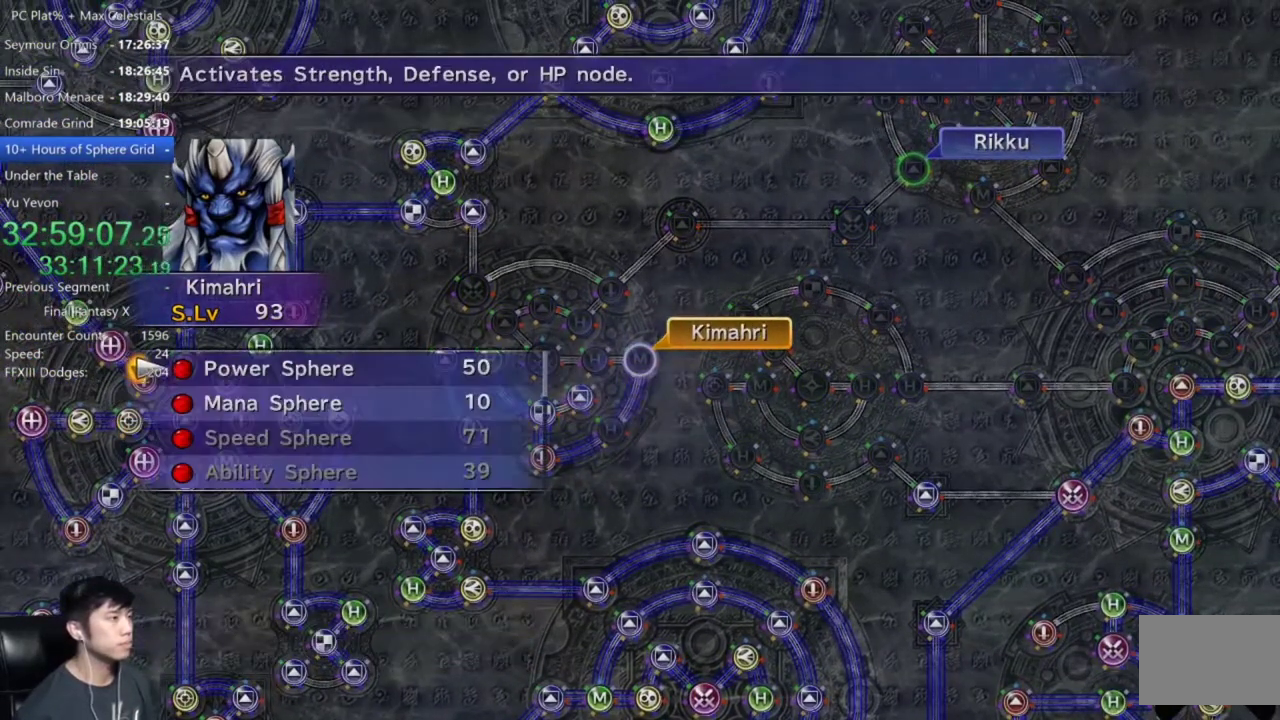
{"buttons": ["A"], "left_stick": "center", "right_stick": "center", "events": [[33, "DPAD_DOWN", "down"], [100, "A", "down"], [133, "DPAD_DOWN", "up"], [200, "A", "up"], [267, "A", "down"]]}
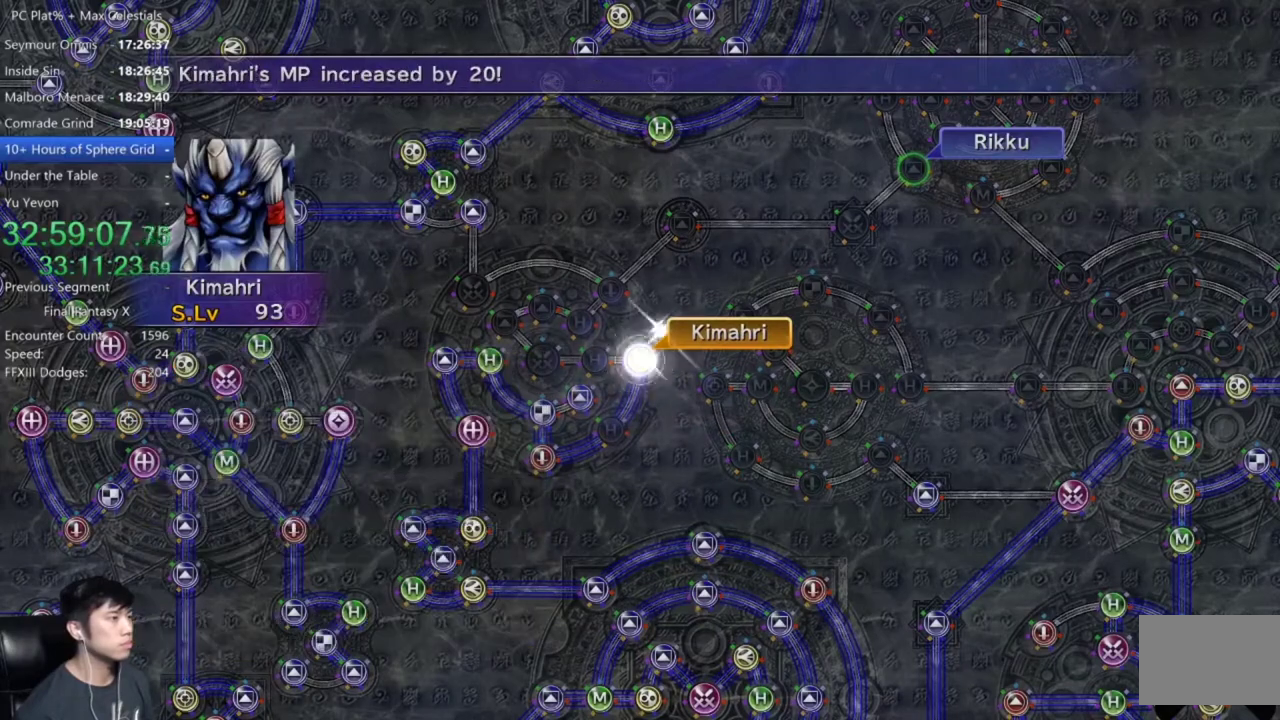
{"buttons": [], "left_stick": "center", "right_stick": "center", "events": [[134, "A", "up"]]}
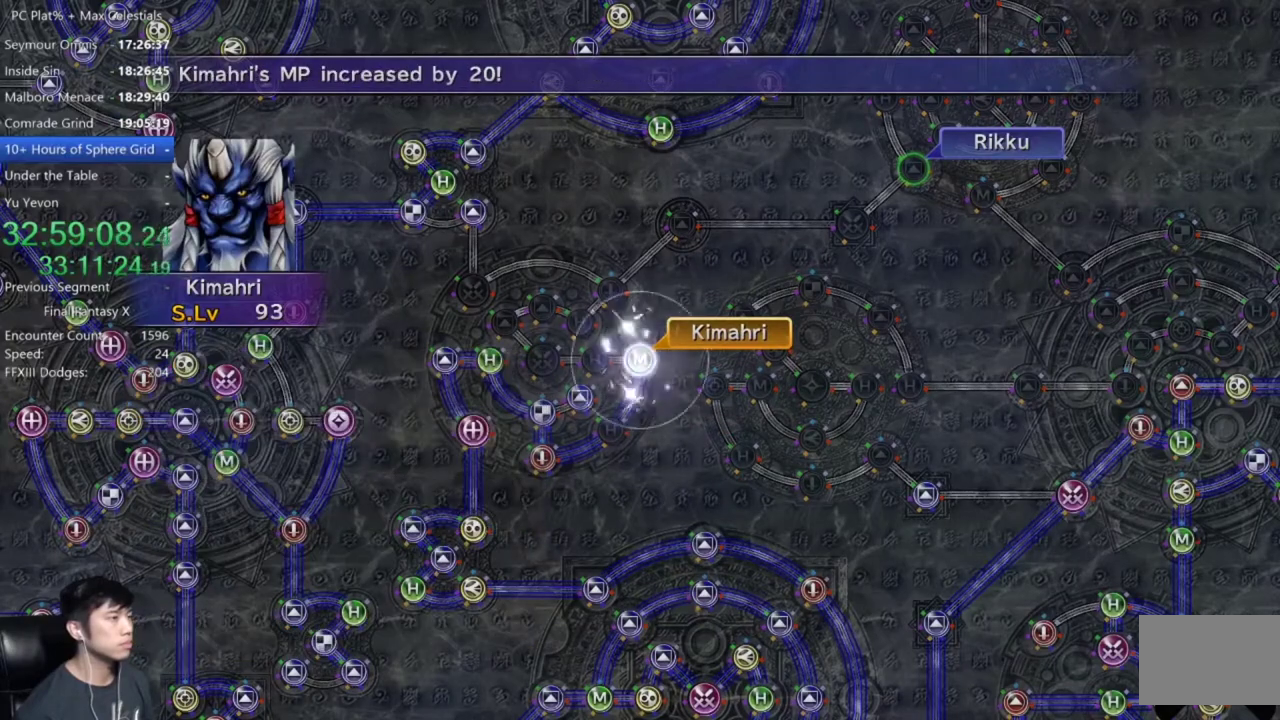
{"buttons": ["A"], "left_stick": "center", "right_stick": "center", "events": [[467, "A", "down"]]}
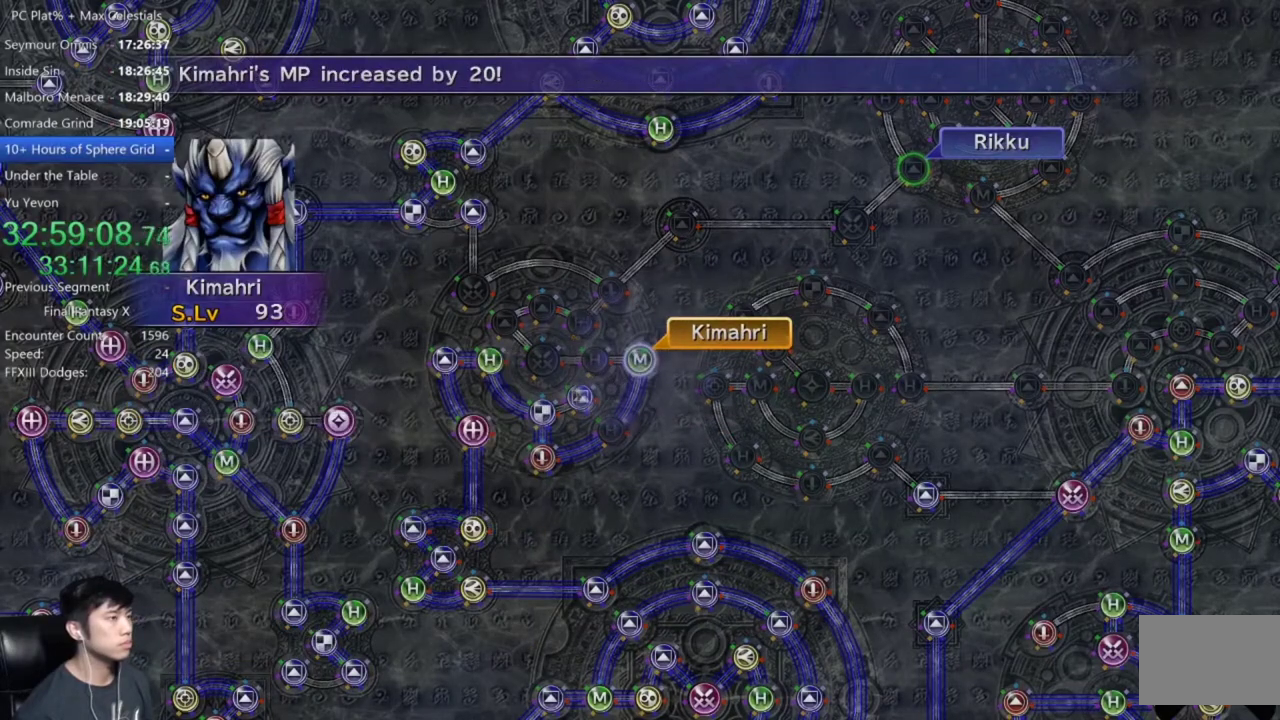
{"buttons": [], "left_stick": "center", "right_stick": "center", "events": [[33, "A", "up"], [134, "A", "down"], [234, "A", "up"], [334, "A", "down"], [434, "A", "up"]]}
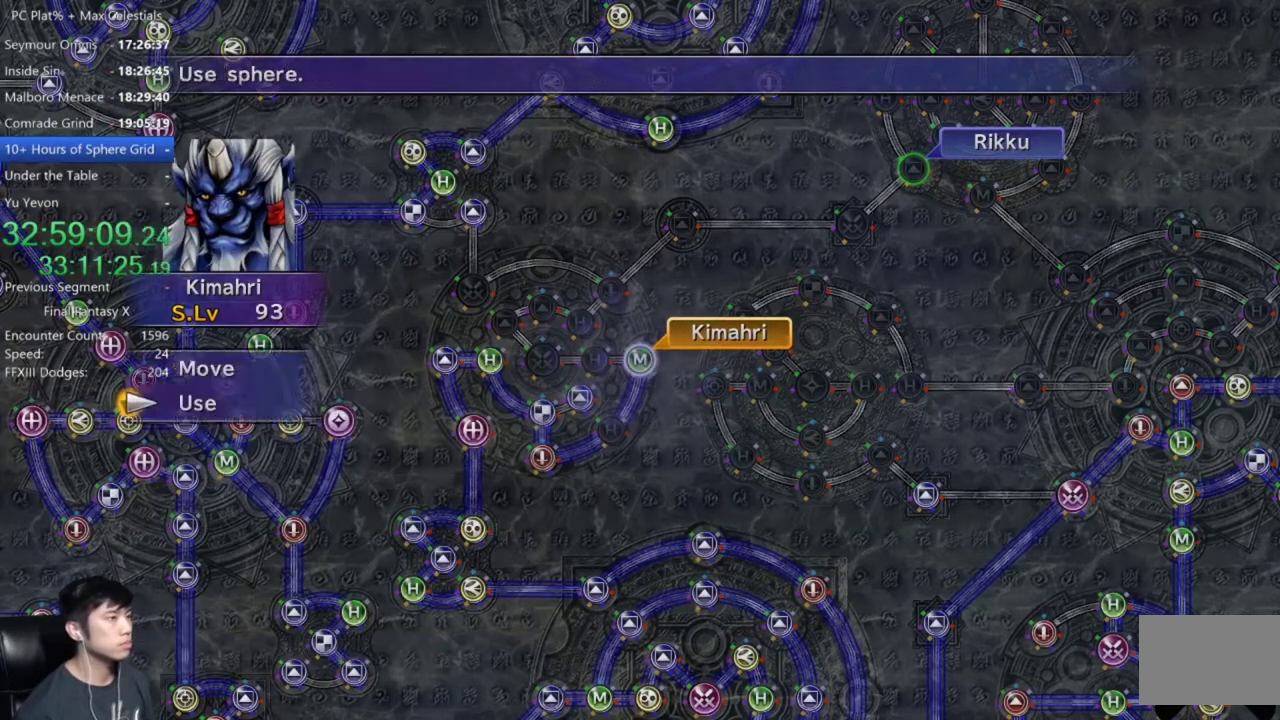
{"buttons": ["A"], "left_stick": "center", "right_stick": "center", "events": [[33, "A", "down"], [100, "A", "up"], [267, "DPAD_UP", "down"], [400, "DPAD_UP", "up"], [500, "A", "down"]]}
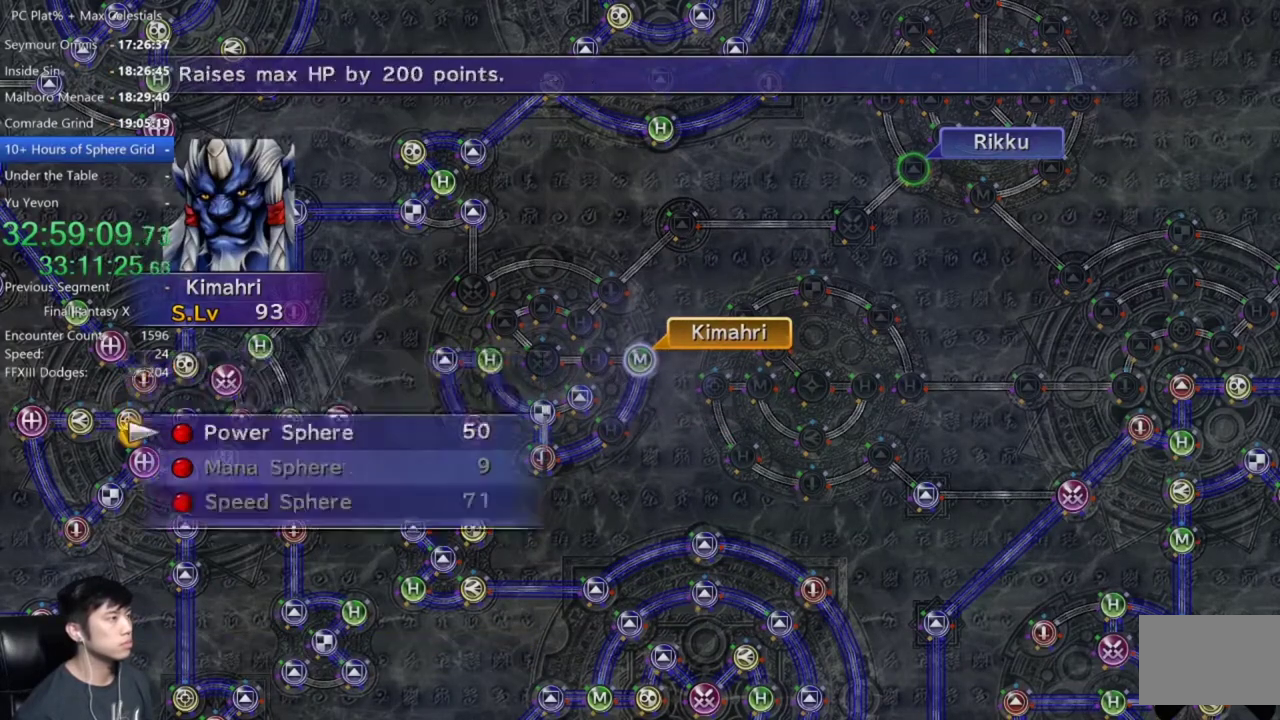
{"buttons": [], "left_stick": "center", "right_stick": "center", "events": [[67, "A", "up"], [134, "A", "down"], [234, "A", "up"], [334, "A", "down"], [401, "A", "up"]]}
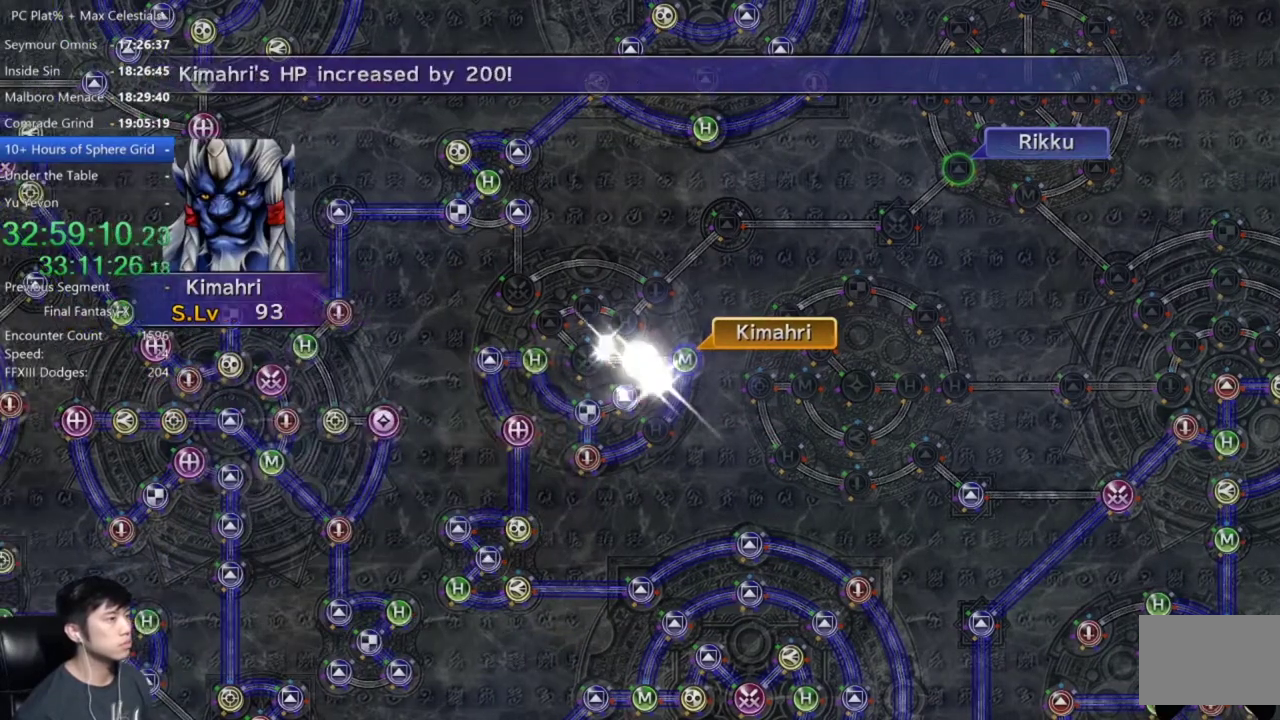
{"buttons": ["A"], "left_stick": "center", "right_stick": "center", "events": [[33, "A", "down"], [166, "A", "up"], [467, "A", "down"]]}
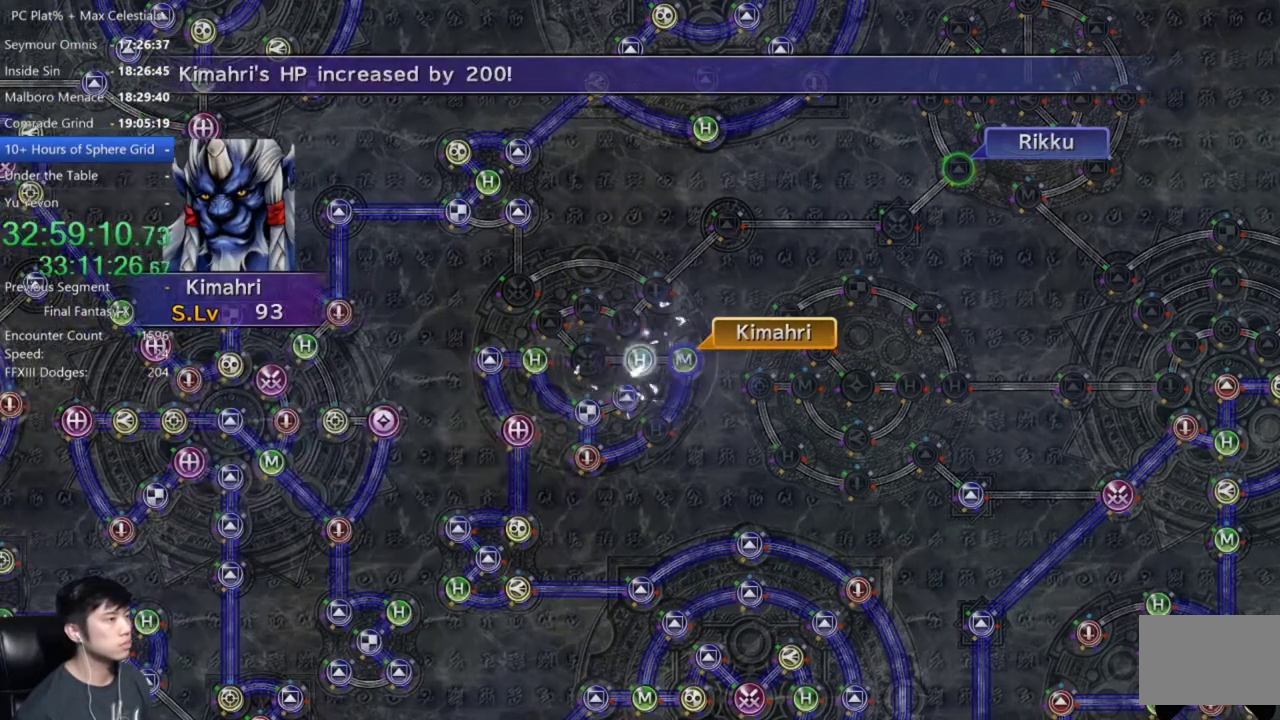
{"buttons": [], "left_stick": "center", "right_stick": "center", "events": [[67, "A", "up"], [167, "A", "down"], [234, "A", "up"], [334, "A", "down"], [434, "A", "up"]]}
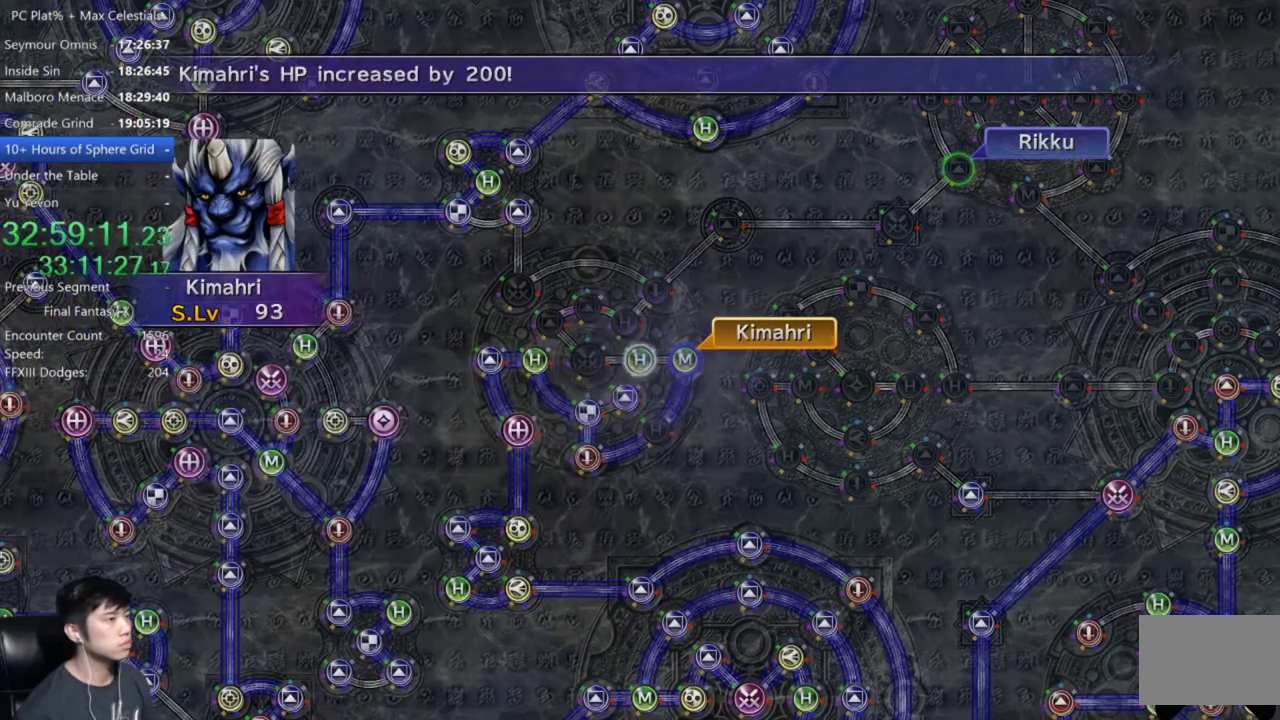
{"buttons": [], "left_stick": "center", "right_stick": "center", "events": [[33, "A", "down"], [100, "A", "up"], [400, "A", "down"], [467, "A", "up"]]}
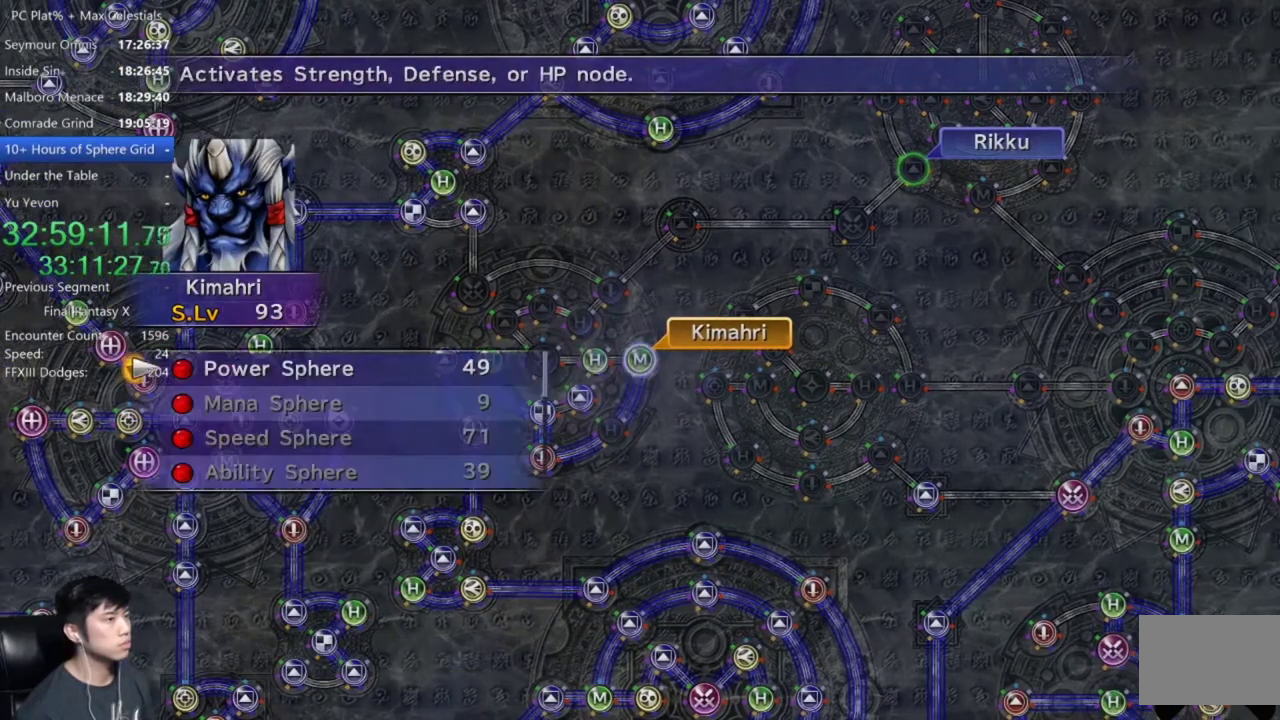
{"buttons": [], "left_stick": "center", "right_stick": "center", "events": [[67, "A", "down"], [134, "A", "up"], [234, "A", "down"], [334, "A", "up"]]}
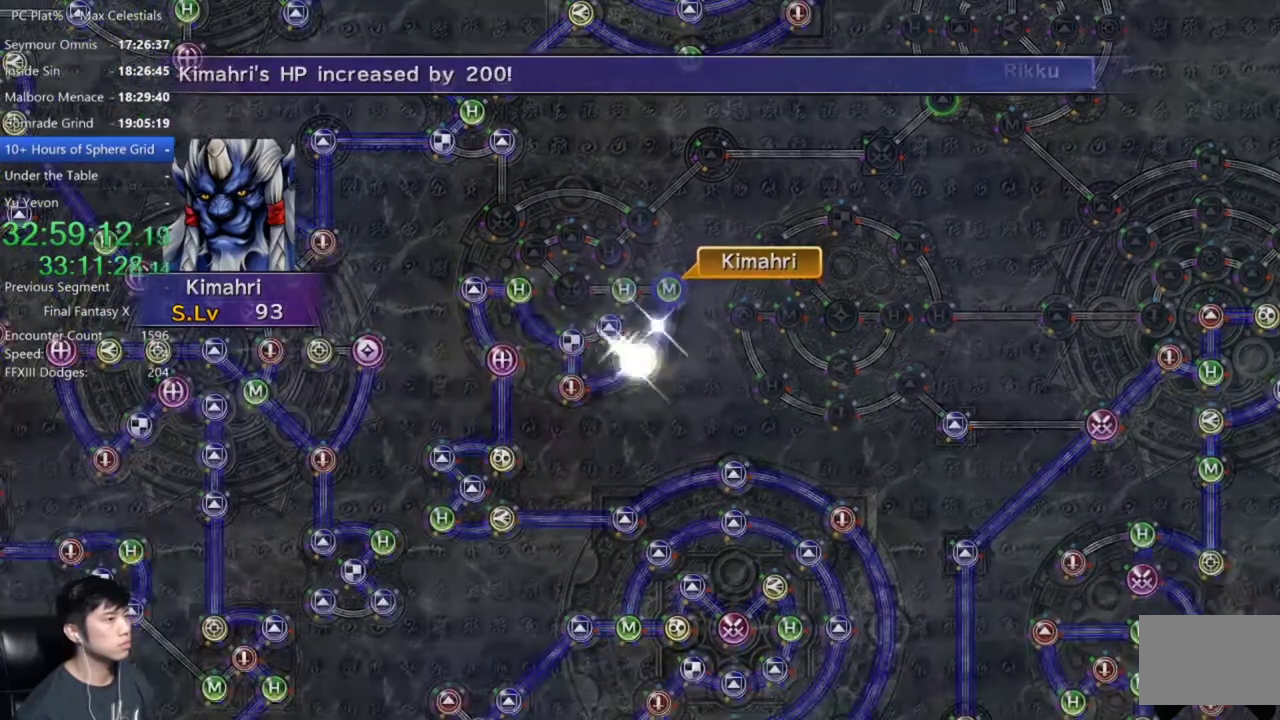
{"buttons": [], "left_stick": "center", "right_stick": "center", "events": []}
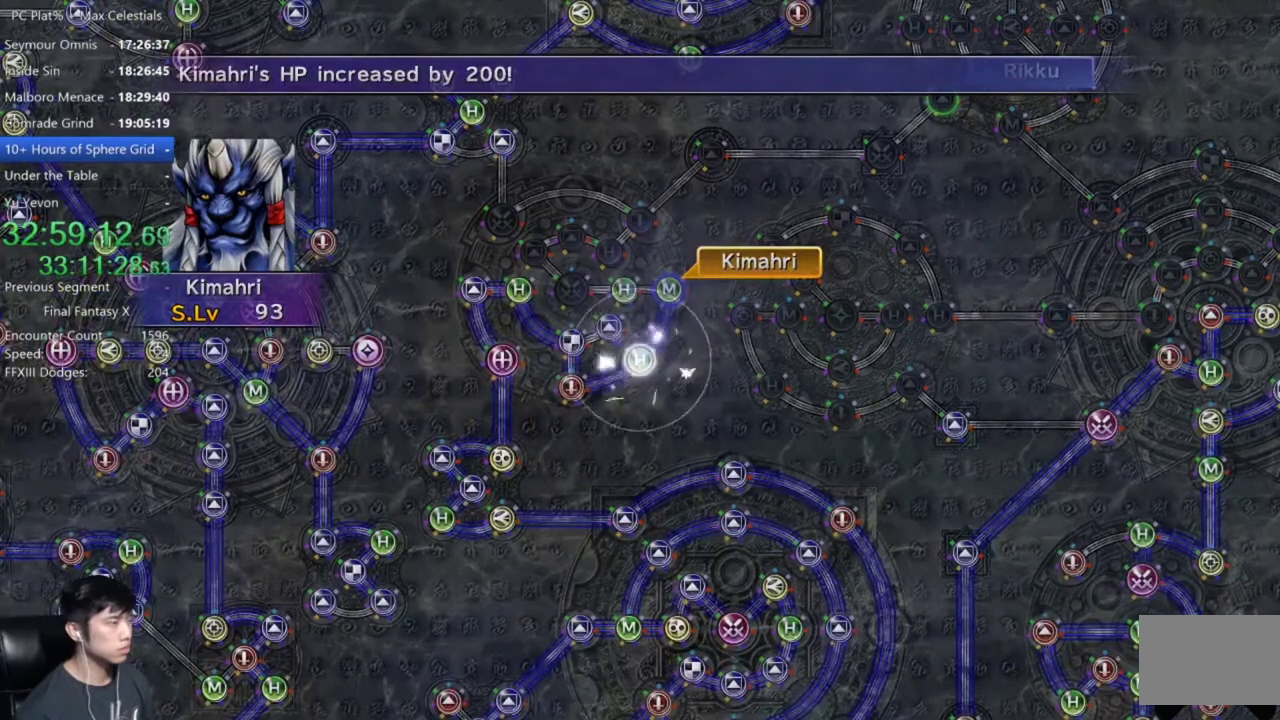
{"buttons": [], "left_stick": "center", "right_stick": "center", "events": [[200, "A", "down"], [333, "A", "up"], [434, "A", "down"], [500, "A", "up"]]}
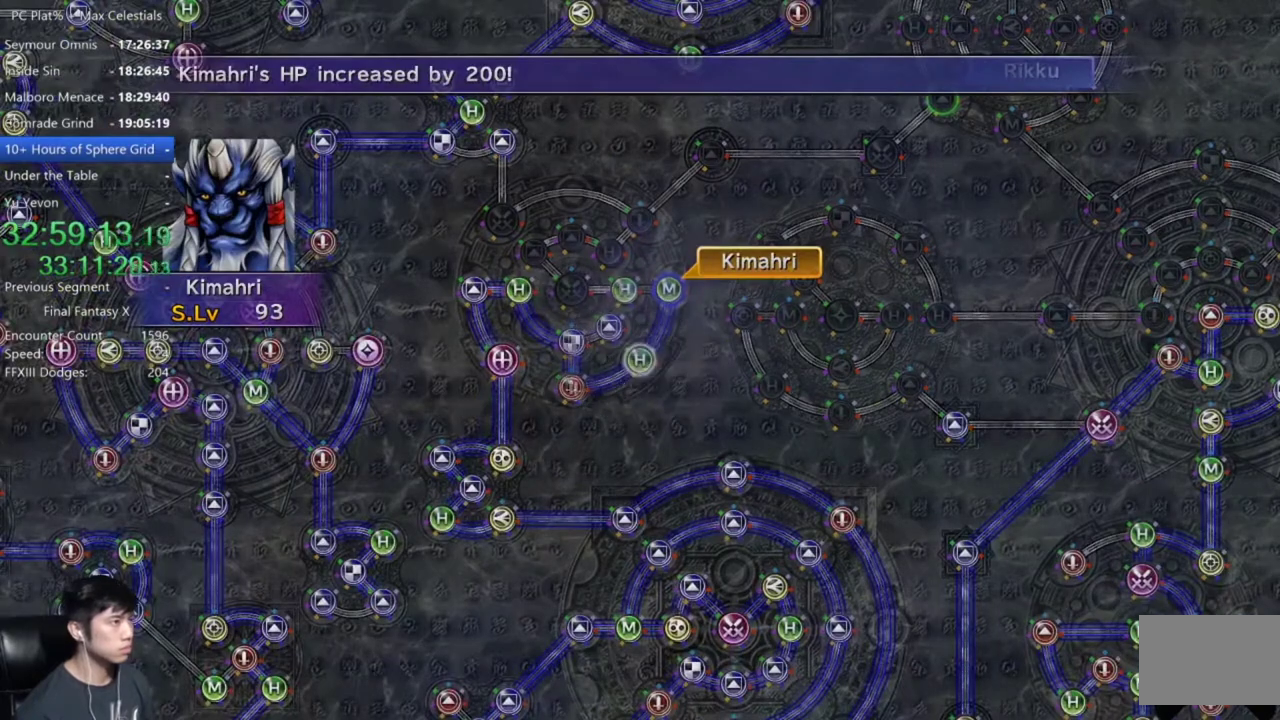
{"buttons": [], "left_stick": "center", "right_stick": "center", "events": [[134, "A", "down"], [234, "A", "up"], [401, "A", "down"], [501, "A", "up"]]}
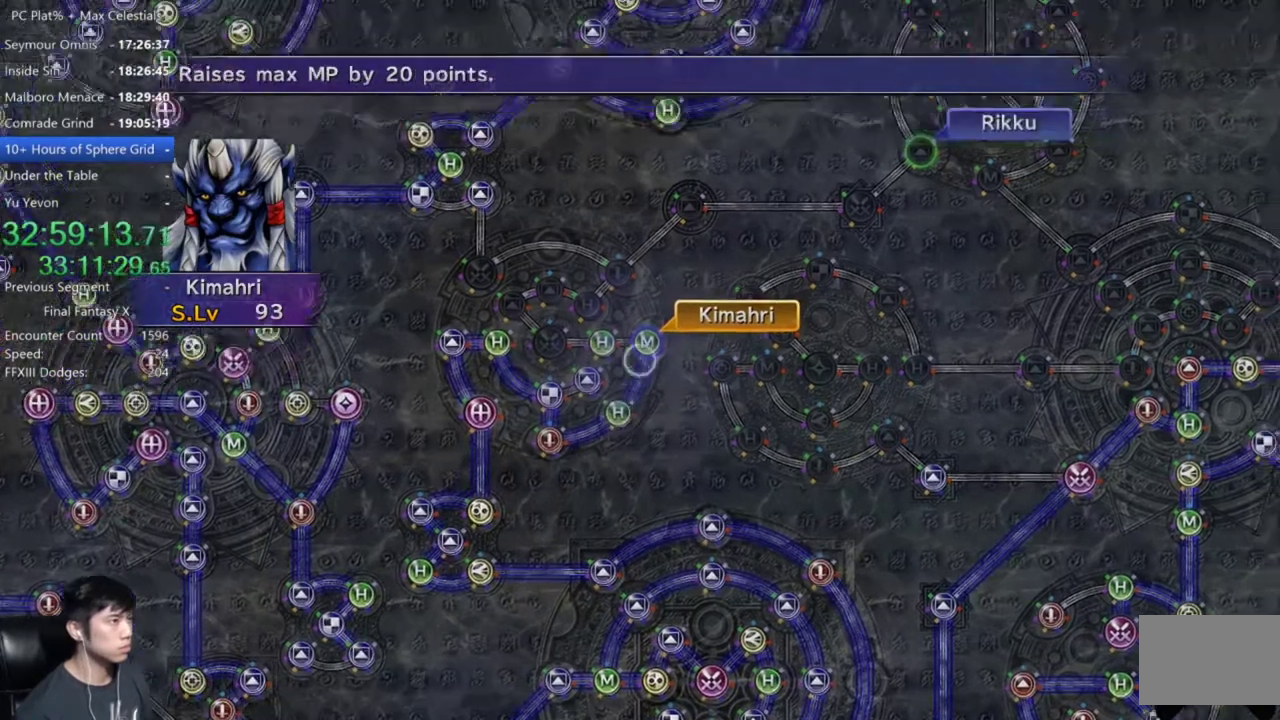
{"buttons": [], "left_stick": "up-left", "right_stick": "center", "events": [[133, "DPAD_UP", "down"], [200, "DPAD_UP", "up"], [300, "A", "down"], [367, "A", "up"], [367, "left_stick", "up-left"]]}
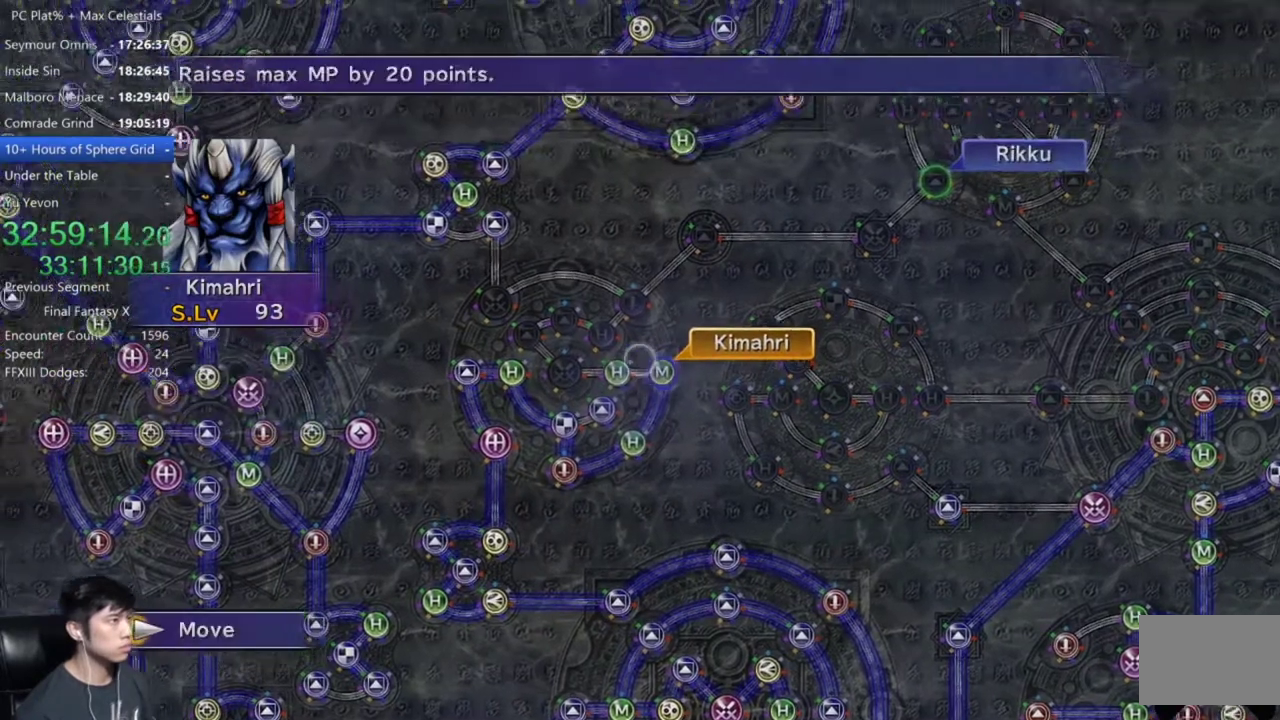
{"buttons": ["A"], "left_stick": "center", "right_stick": "center", "events": [[234, "left_stick", "center"], [467, "A", "down"]]}
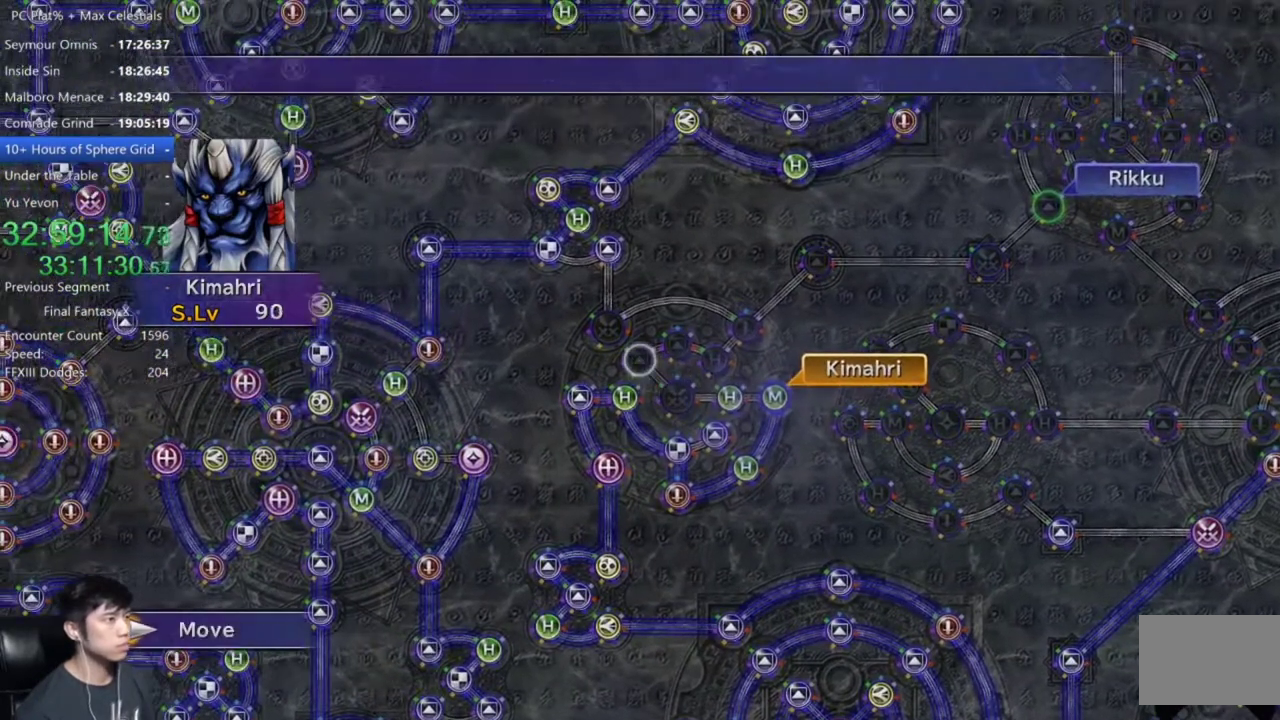
{"buttons": [], "left_stick": "center", "right_stick": "center", "events": [[33, "A", "up"]]}